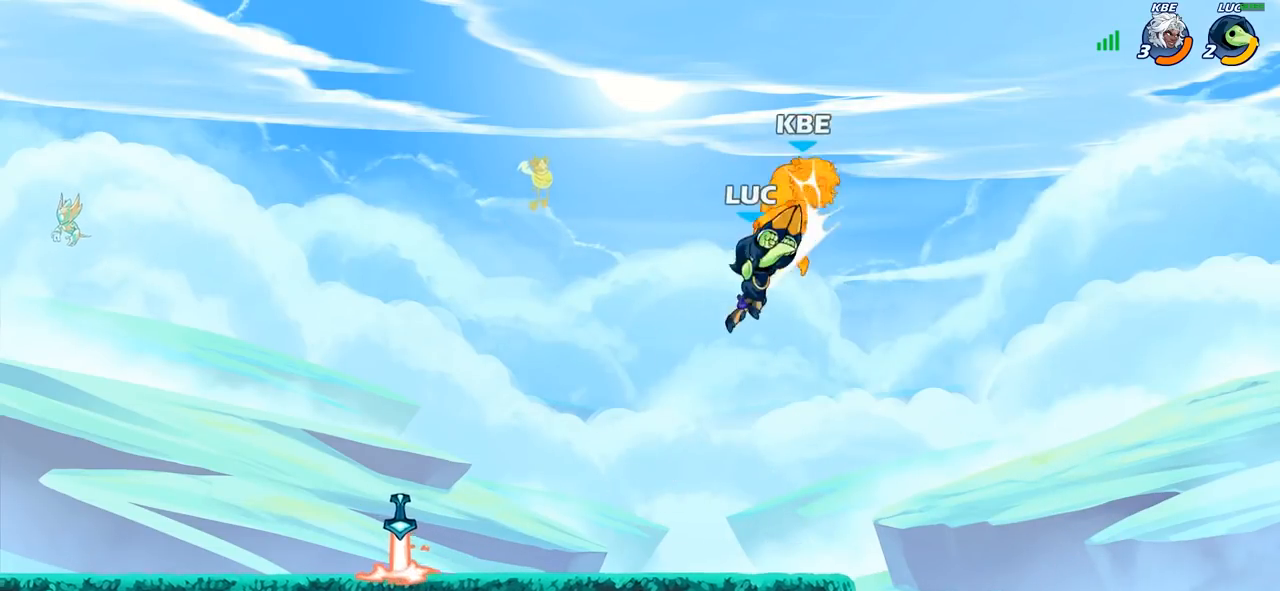
Gameplay with a controller (PlayStation layout); each line is a JSON object with the inputs held at the frame after it. "events" lists button and stick changes between this image and that frame as [ms after this image, input, new state], when the widget could be followed in between.
{"buttons": ["R2"], "left_stick": "center", "right_stick": "center", "events": [[433, "R2", "down"]]}
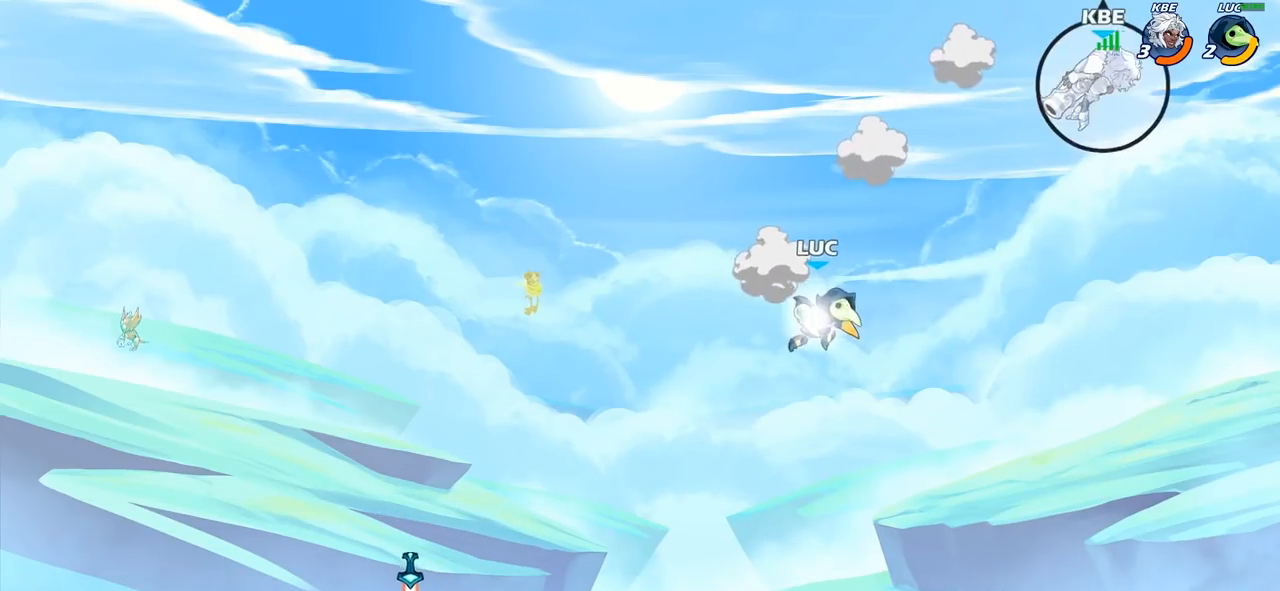
{"buttons": ["CIRCLE"], "left_stick": "right", "right_stick": "center", "events": [[17, "left_stick", "right"], [50, "R1", "down"], [150, "R1", "up"], [200, "CIRCLE", "down"], [233, "R2", "up"]]}
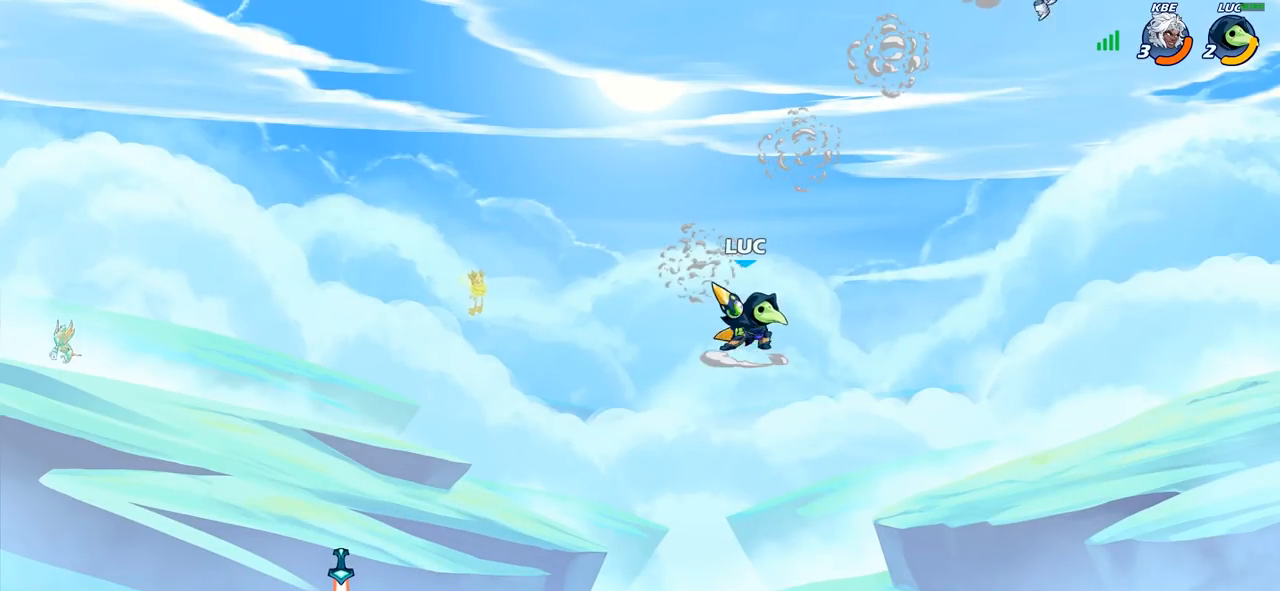
{"buttons": [], "left_stick": "center", "right_stick": "center", "events": [[217, "left_stick", "center"], [367, "L1", "down"], [417, "CIRCLE", "up"], [417, "L1", "up"]]}
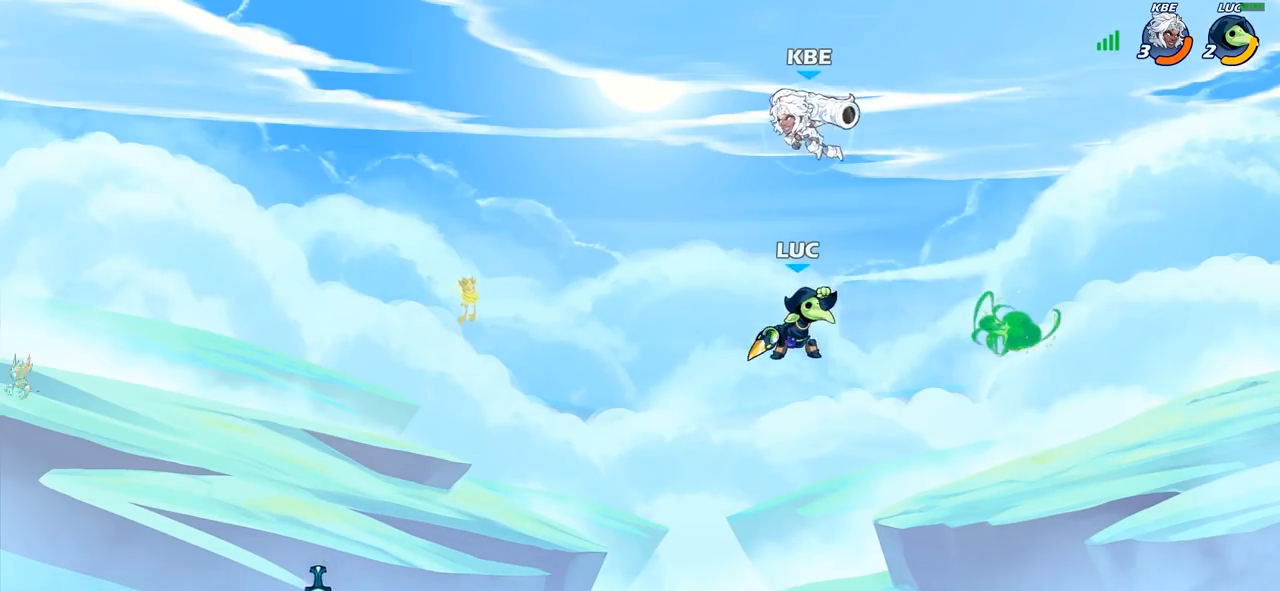
{"buttons": [], "left_stick": "center", "right_stick": "center", "events": [[50, "left_stick", "left"], [183, "CROSS", "down"], [233, "SQUARE", "down"], [250, "CROSS", "up"], [250, "right_stick", "down-left"], [267, "left_stick", "center"], [283, "SQUARE", "up"], [300, "right_stick", "center"]]}
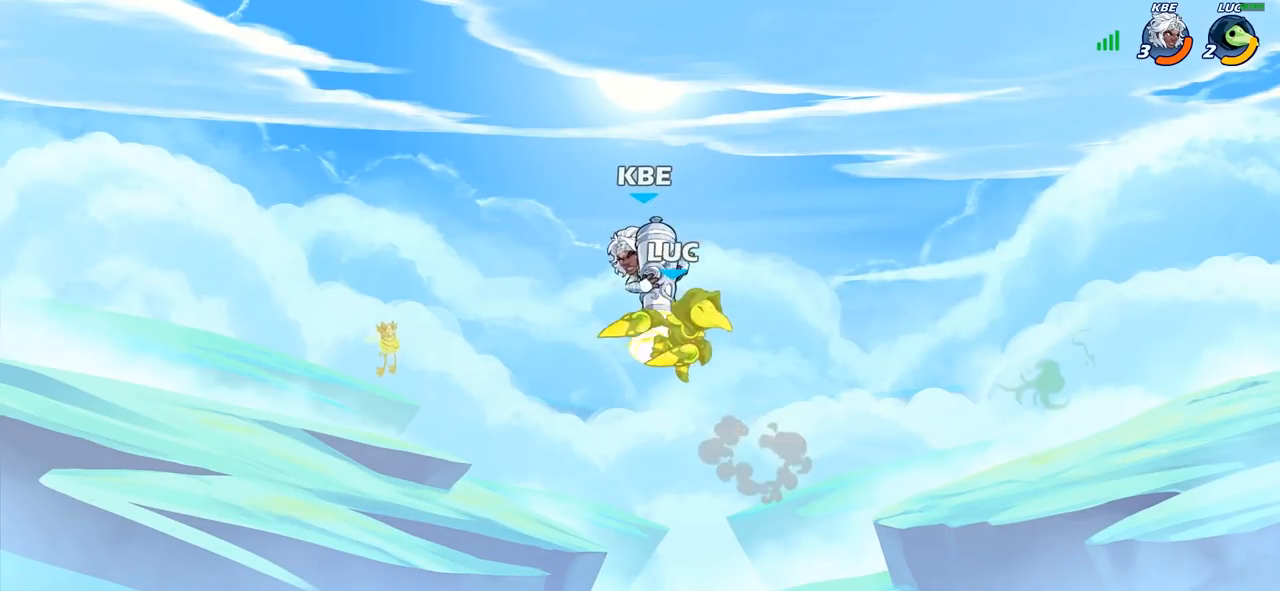
{"buttons": ["CROSS"], "left_stick": "center", "right_stick": "center", "events": [[500, "CROSS", "down"]]}
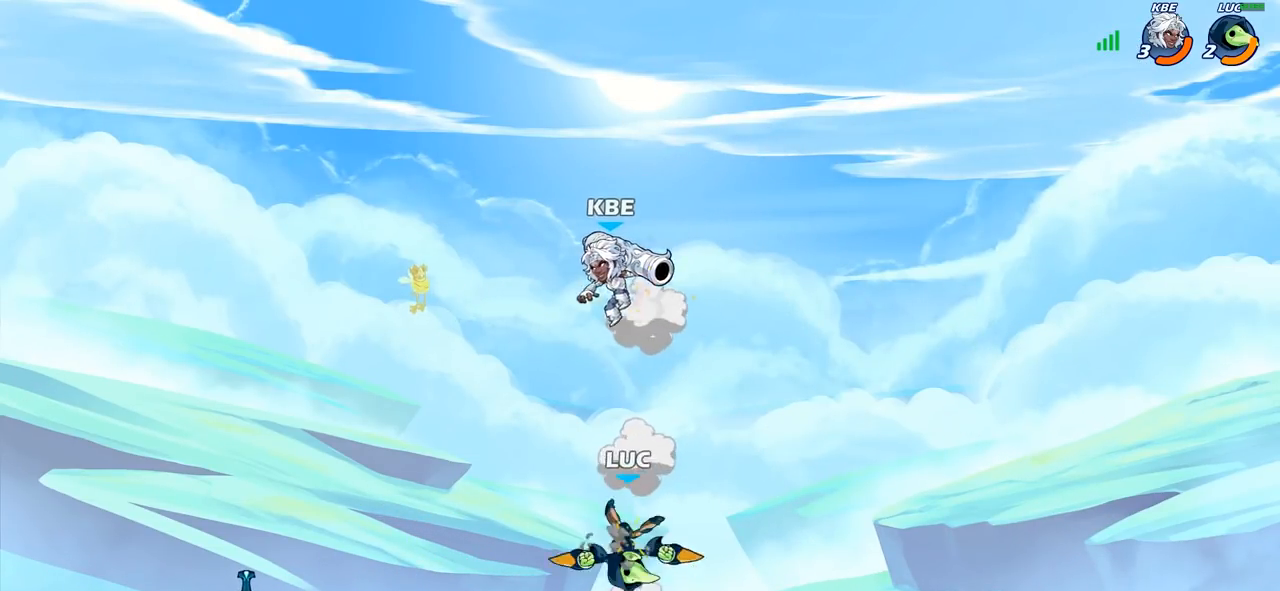
{"buttons": [], "left_stick": "center", "right_stick": "center", "events": [[33, "left_stick", "left"], [50, "CIRCLE", "down"], [50, "CROSS", "up"], [133, "CIRCLE", "up"], [267, "left_stick", "center"]]}
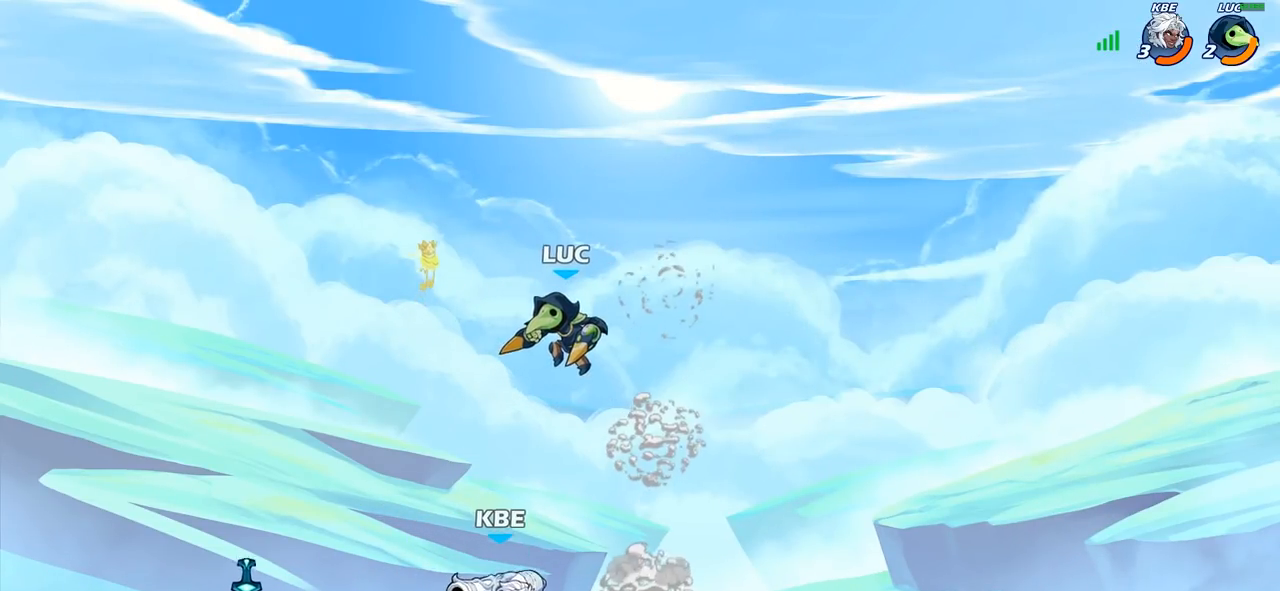
{"buttons": [], "left_stick": "left", "right_stick": "center", "events": [[100, "left_stick", "down"], [217, "left_stick", "center"], [233, "SQUARE", "down"], [317, "SQUARE", "up"], [433, "left_stick", "left"]]}
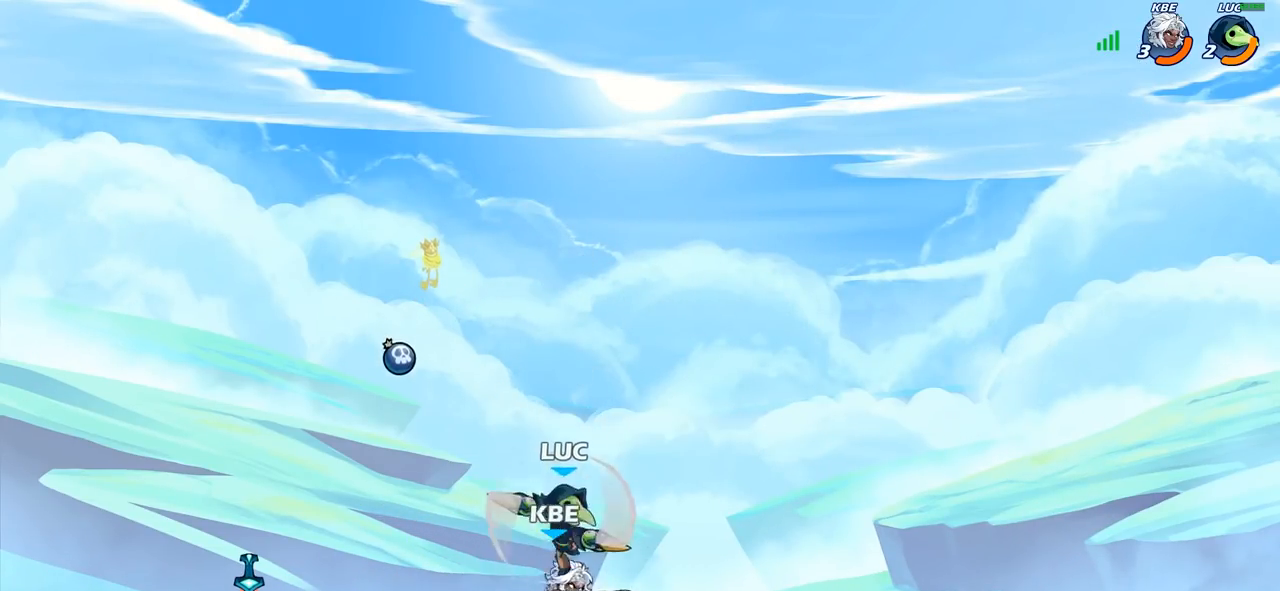
{"buttons": [], "left_stick": "down", "right_stick": "center", "events": [[333, "left_stick", "right"], [450, "left_stick", "down"]]}
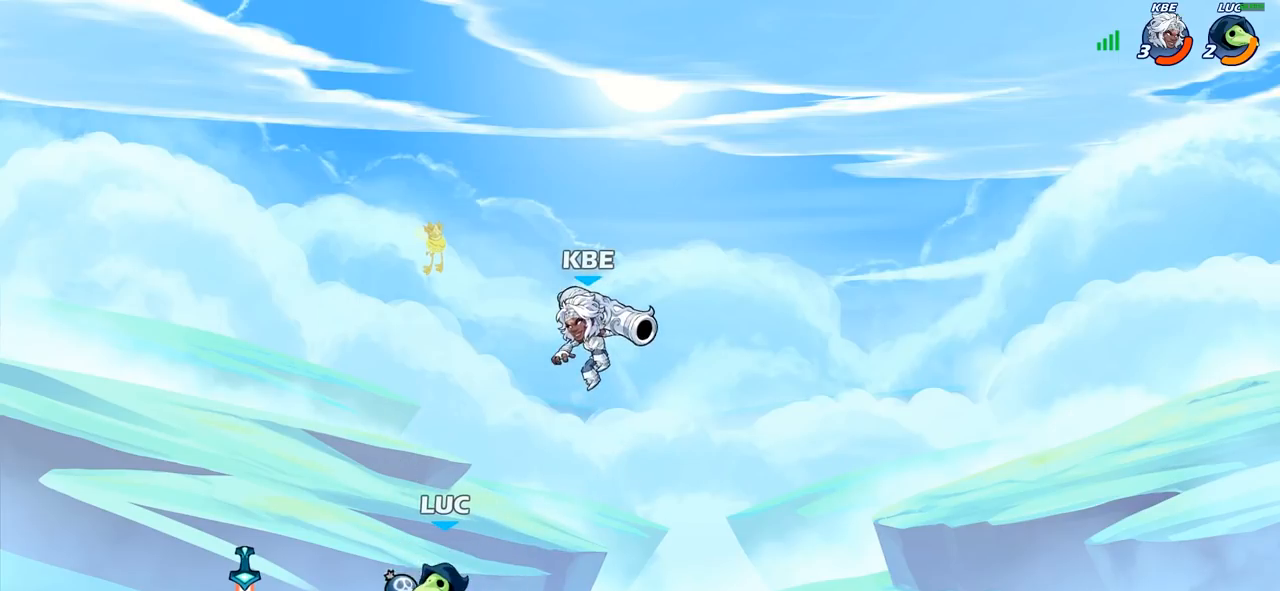
{"buttons": ["SQUARE"], "left_stick": "down-right", "right_stick": "center", "events": [[100, "left_stick", "down-right"], [383, "R2", "down"], [500, "R2", "up"], [500, "SQUARE", "down"]]}
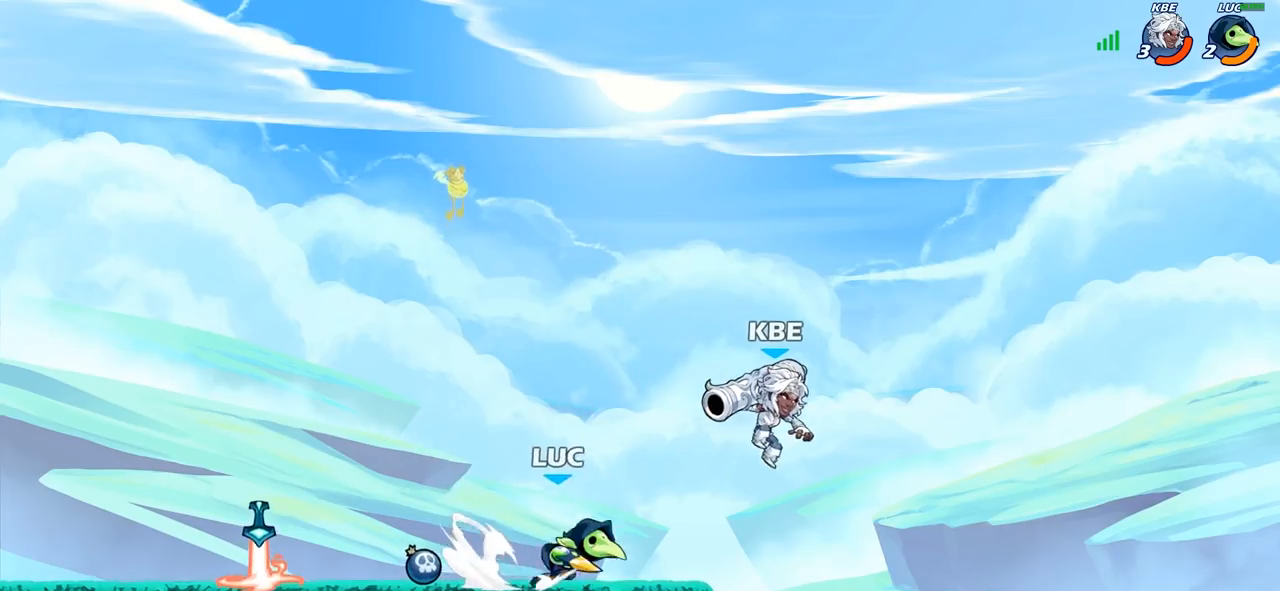
{"buttons": [], "left_stick": "center", "right_stick": "center", "events": [[117, "SQUARE", "up"], [217, "left_stick", "center"]]}
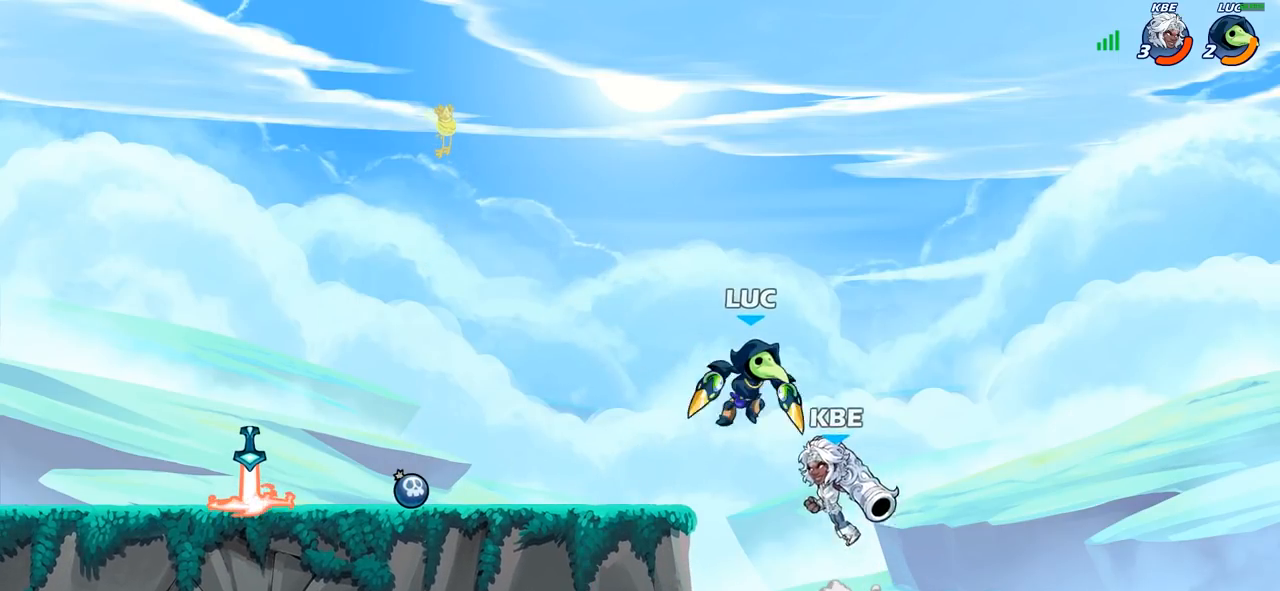
{"buttons": [], "left_stick": "left", "right_stick": "center", "events": [[50, "SQUARE", "down"], [117, "SQUARE", "up"], [250, "left_stick", "left"]]}
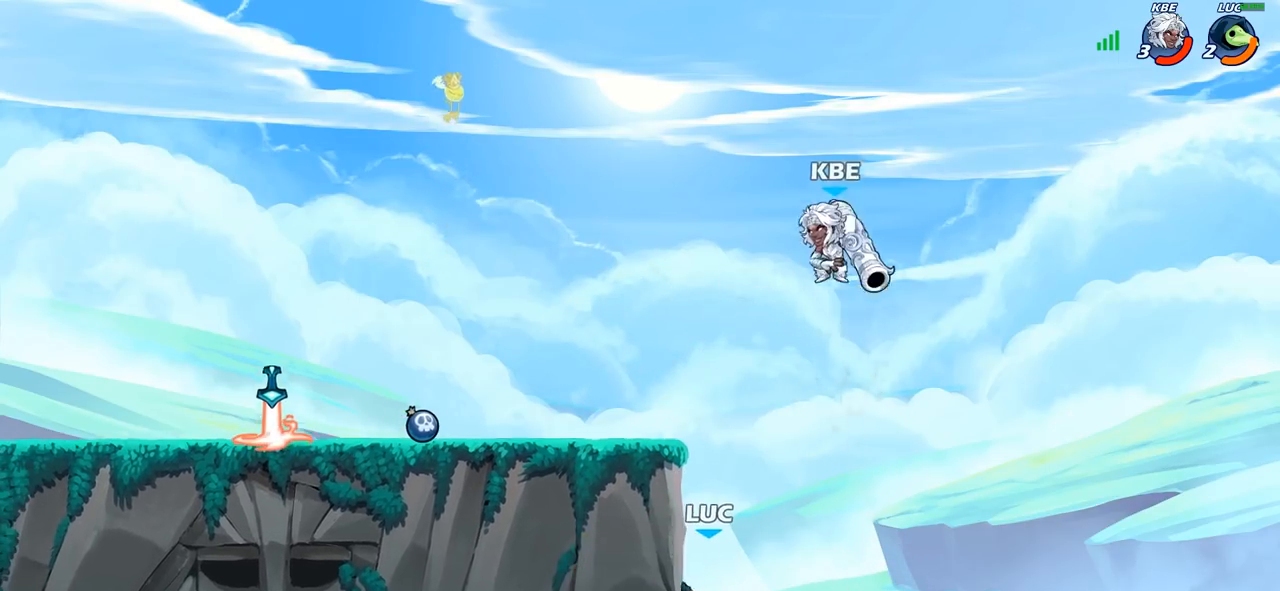
{"buttons": ["CIRCLE"], "left_stick": "up-left", "right_stick": "center", "events": [[50, "left_stick", "up-left"], [117, "CROSS", "down"], [200, "left_stick", "up-right"], [250, "CROSS", "up"], [367, "CROSS", "down"], [450, "left_stick", "up-left"], [467, "CIRCLE", "down"], [483, "CROSS", "up"]]}
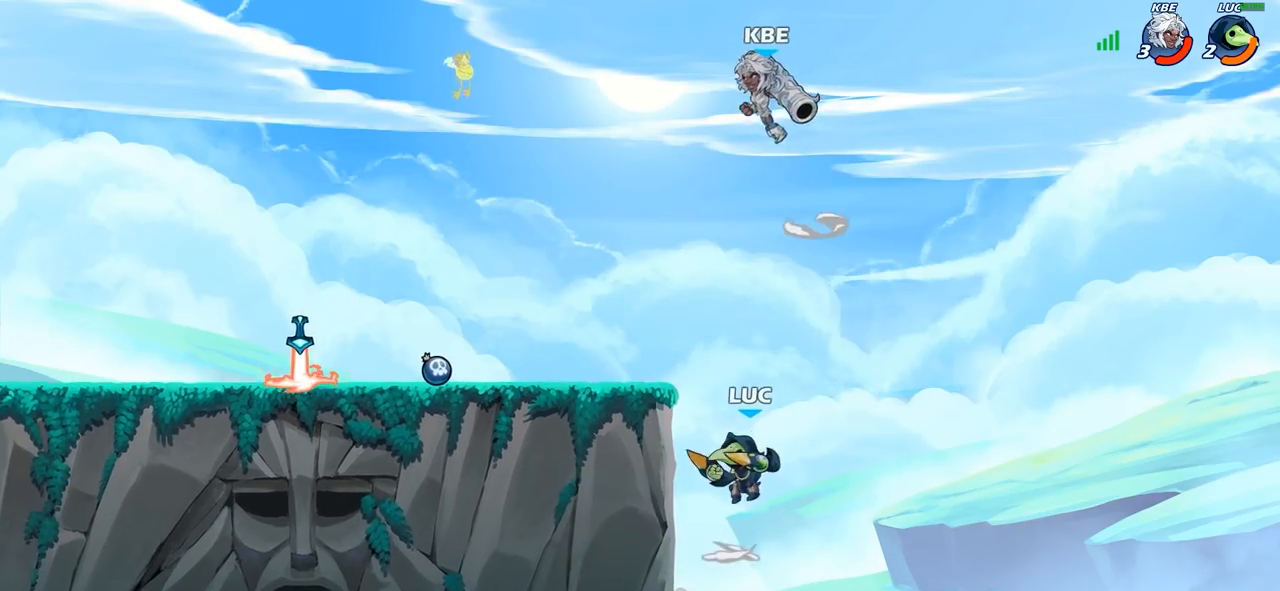
{"buttons": [], "left_stick": "left", "right_stick": "center", "events": [[100, "CIRCLE", "up"], [133, "left_stick", "center"], [433, "left_stick", "left"]]}
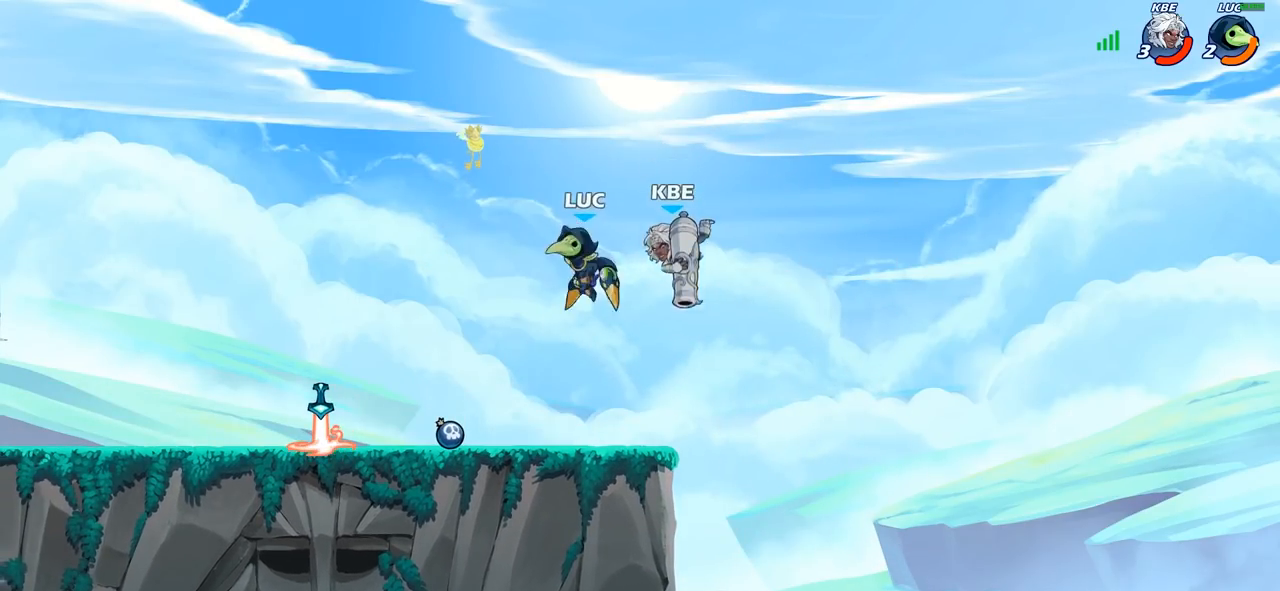
{"buttons": [], "left_stick": "center", "right_stick": "center", "events": [[67, "left_stick", "center"], [117, "left_stick", "right"], [183, "SQUARE", "down"], [267, "SQUARE", "up"], [367, "left_stick", "center"]]}
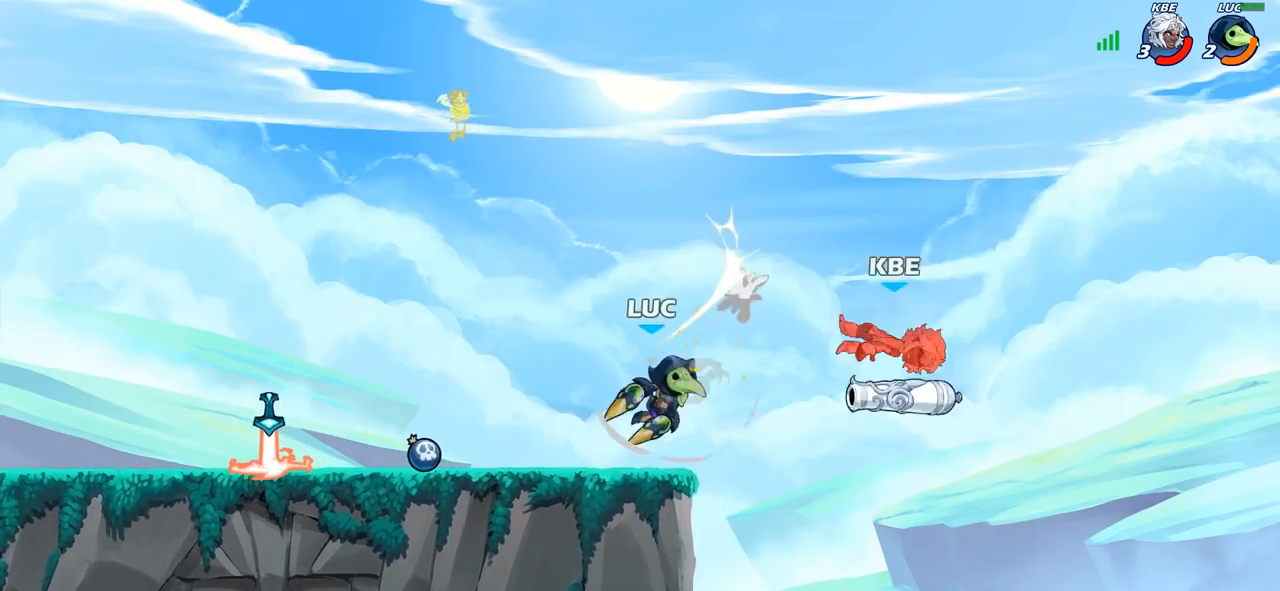
{"buttons": ["R2"], "left_stick": "up-left", "right_stick": "center", "events": [[17, "left_stick", "left"], [217, "left_stick", "up-left"], [417, "R2", "down"]]}
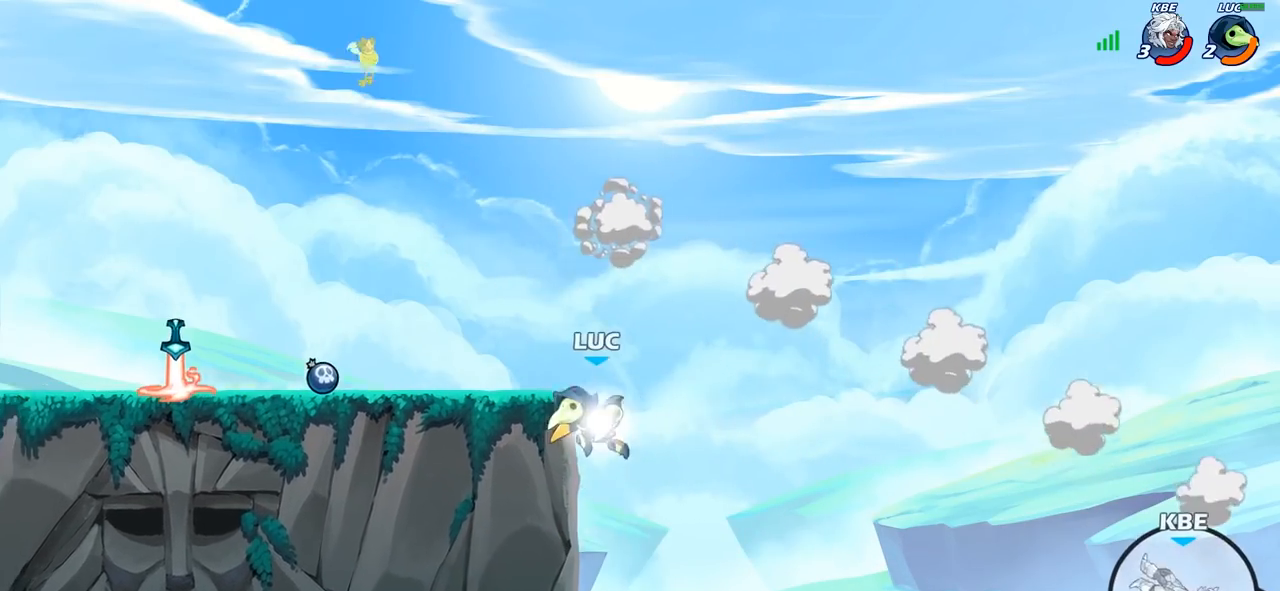
{"buttons": [], "left_stick": "right", "right_stick": "center", "events": [[133, "R2", "up"], [250, "left_stick", "left"], [383, "left_stick", "right"]]}
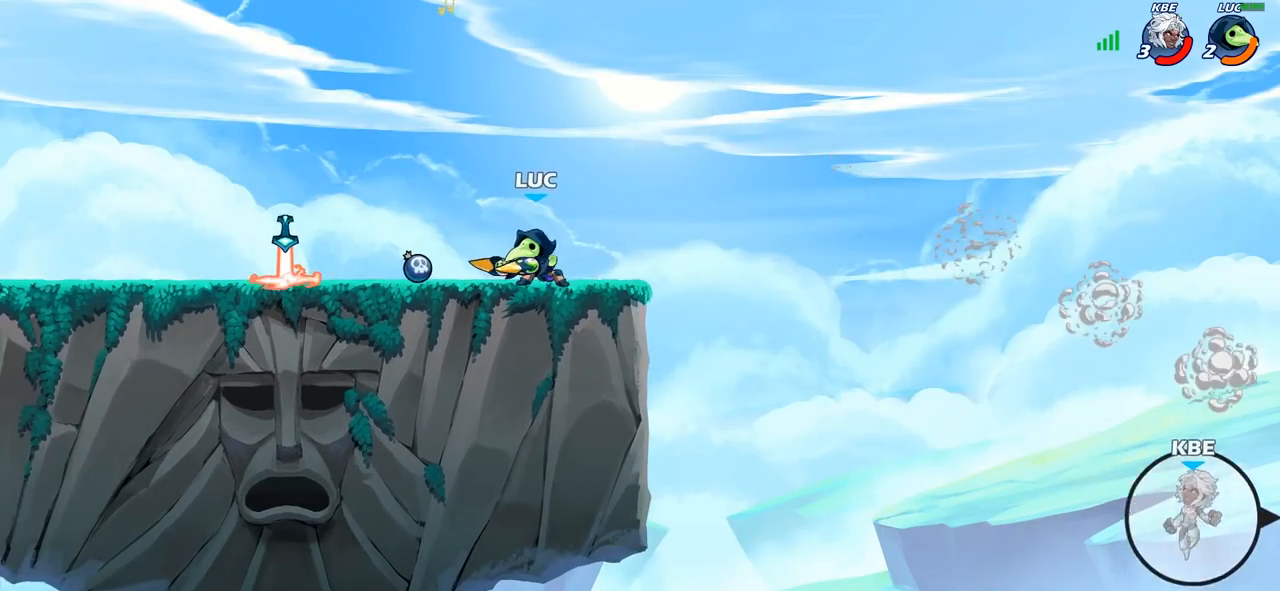
{"buttons": [], "left_stick": "up-left", "right_stick": "center", "events": [[67, "left_stick", "left"], [217, "left_stick", "right"], [300, "left_stick", "up-left"]]}
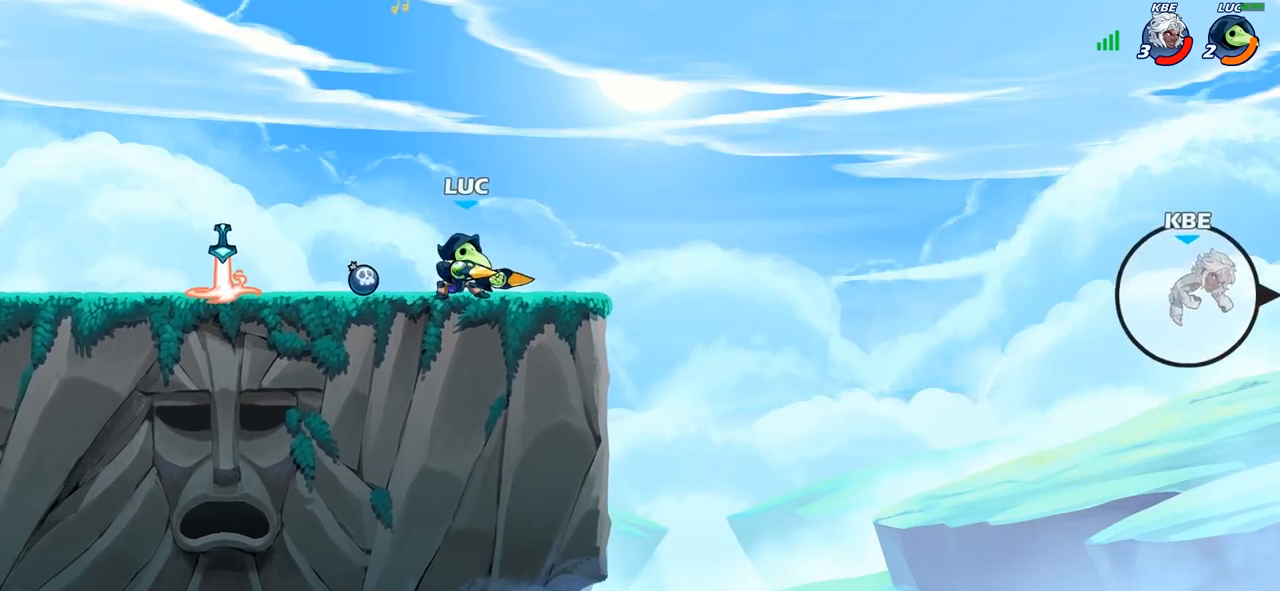
{"buttons": [], "left_stick": "up-right", "right_stick": "center", "events": [[50, "left_stick", "up-right"], [233, "left_stick", "up-left"], [467, "left_stick", "up-right"]]}
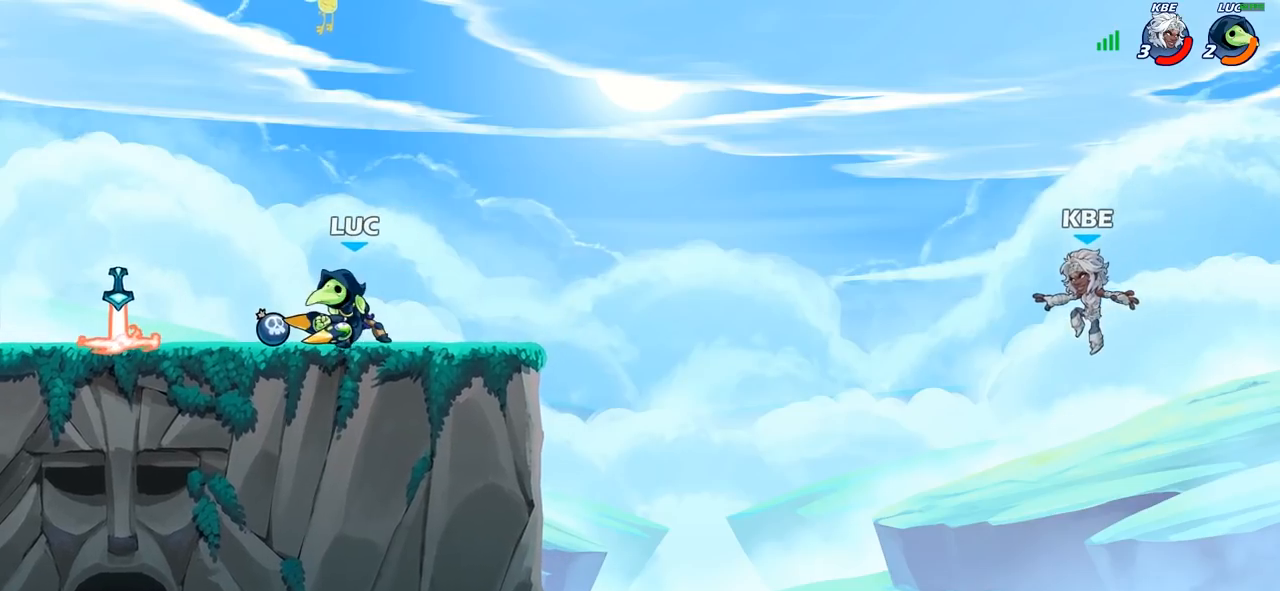
{"buttons": ["CIRCLE"], "left_stick": "down", "right_stick": "center", "events": [[133, "left_stick", "down"], [183, "CIRCLE", "down"]]}
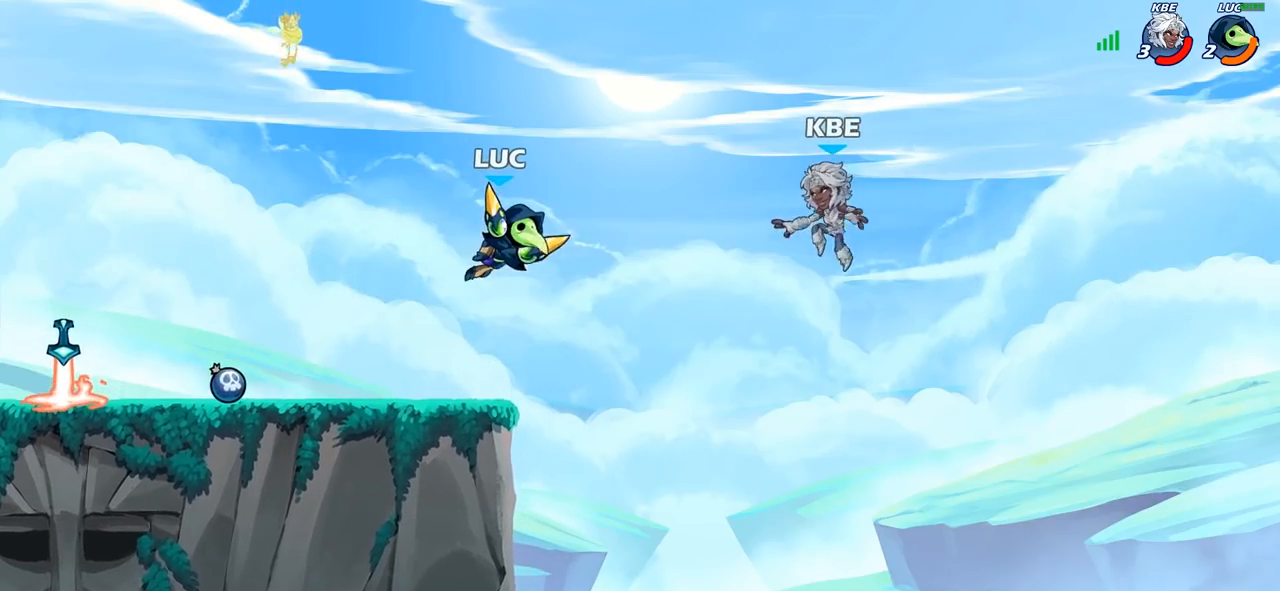
{"buttons": [], "left_stick": "center", "right_stick": "center", "events": [[67, "CIRCLE", "up"], [117, "left_stick", "center"]]}
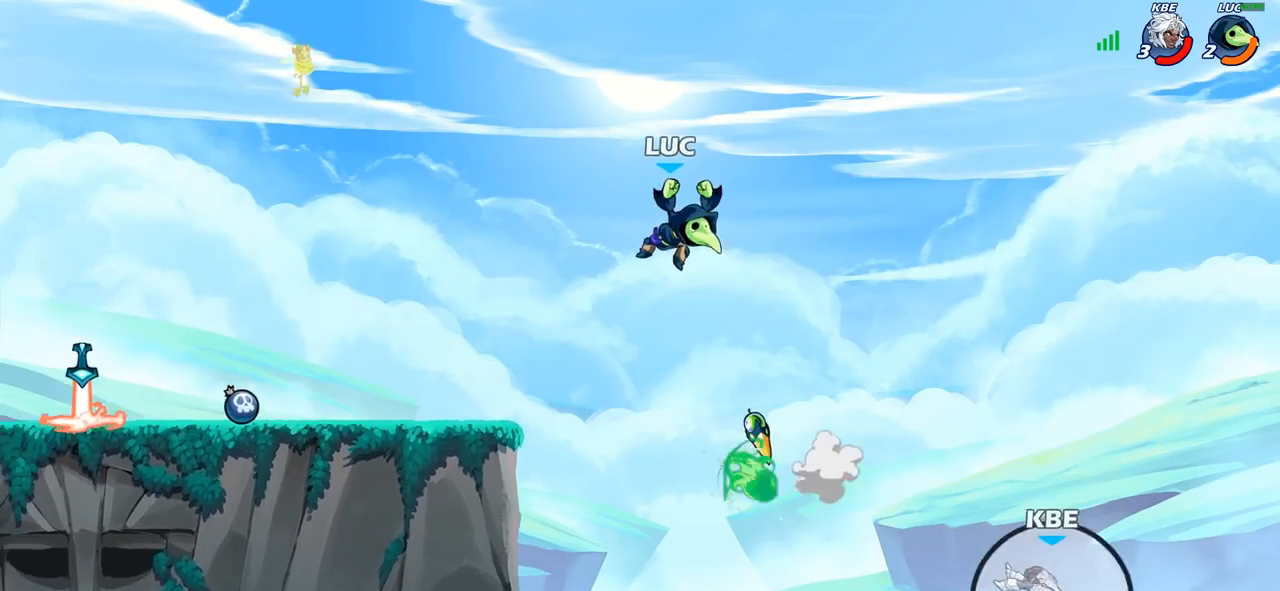
{"buttons": ["CIRCLE"], "left_stick": "up-left", "right_stick": "center", "events": [[133, "left_stick", "up-left"], [350, "CROSS", "down"], [450, "CIRCLE", "down"], [450, "CROSS", "up"]]}
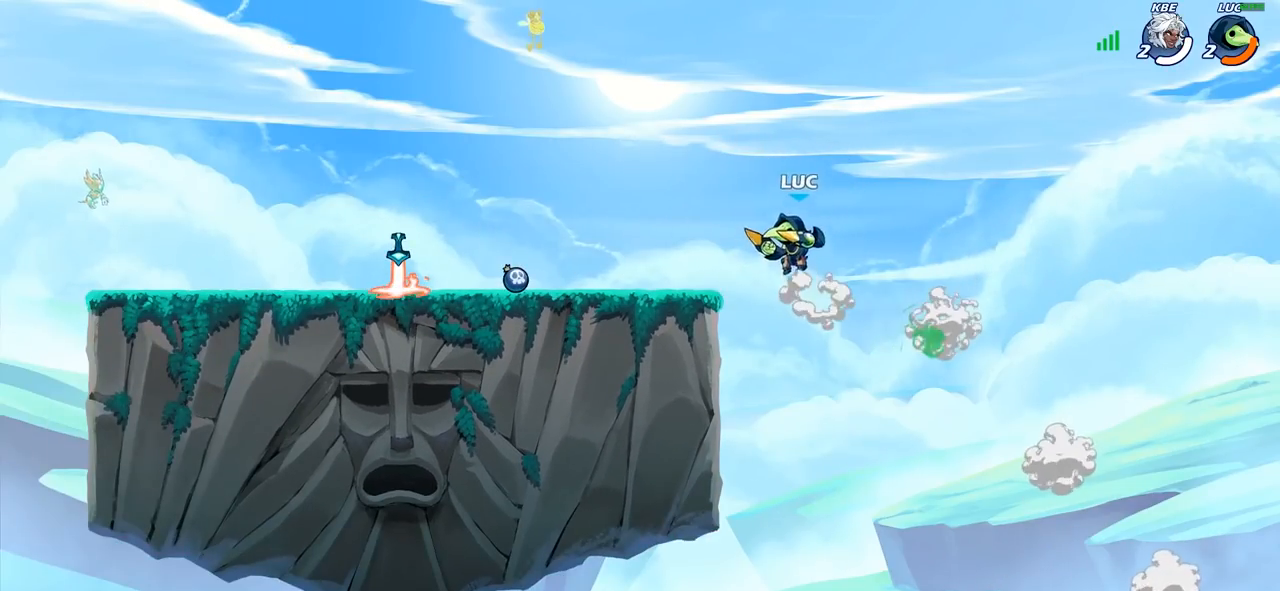
{"buttons": [], "left_stick": "left", "right_stick": "center", "events": [[100, "CIRCLE", "up"], [200, "left_stick", "center"], [467, "left_stick", "left"]]}
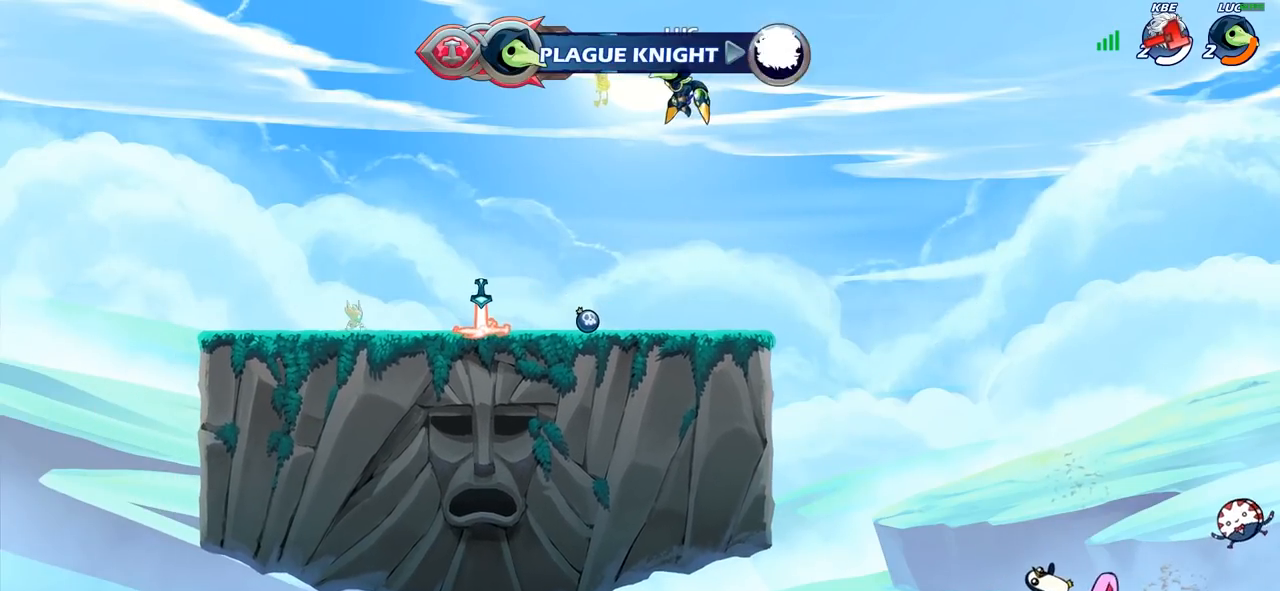
{"buttons": [], "left_stick": "right", "right_stick": "center", "events": [[133, "CROSS", "down"], [283, "CROSS", "up"], [350, "left_stick", "right"]]}
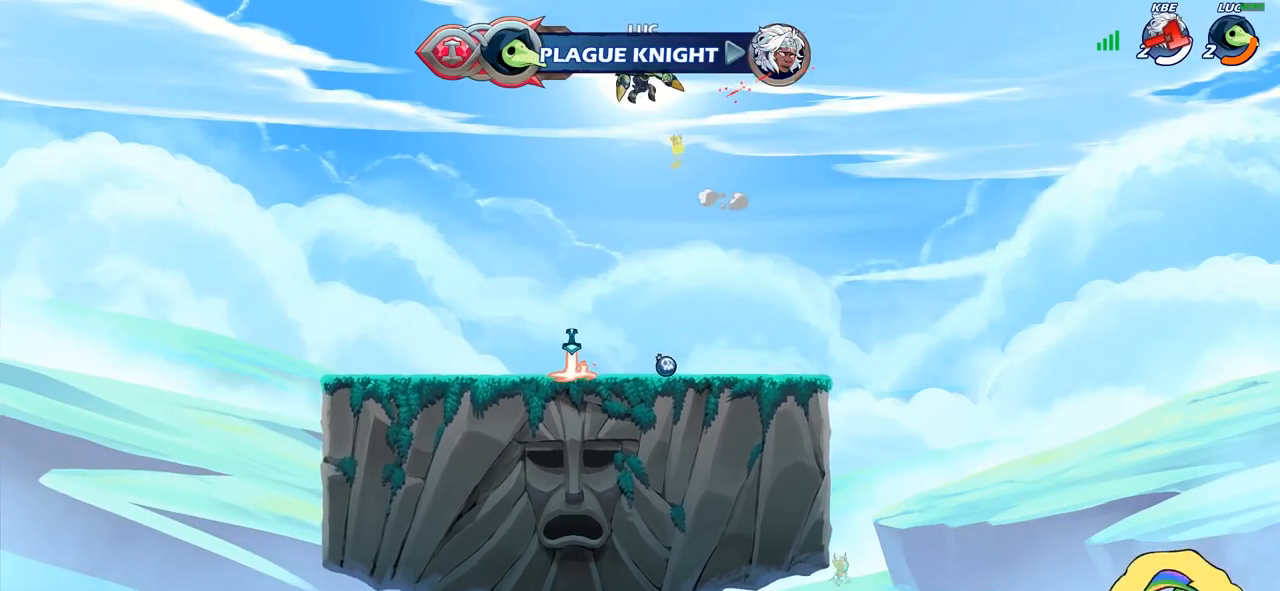
{"buttons": [], "left_stick": "center", "right_stick": "center", "events": [[67, "R1", "down"], [67, "left_stick", "up"], [183, "R1", "up"], [283, "left_stick", "center"]]}
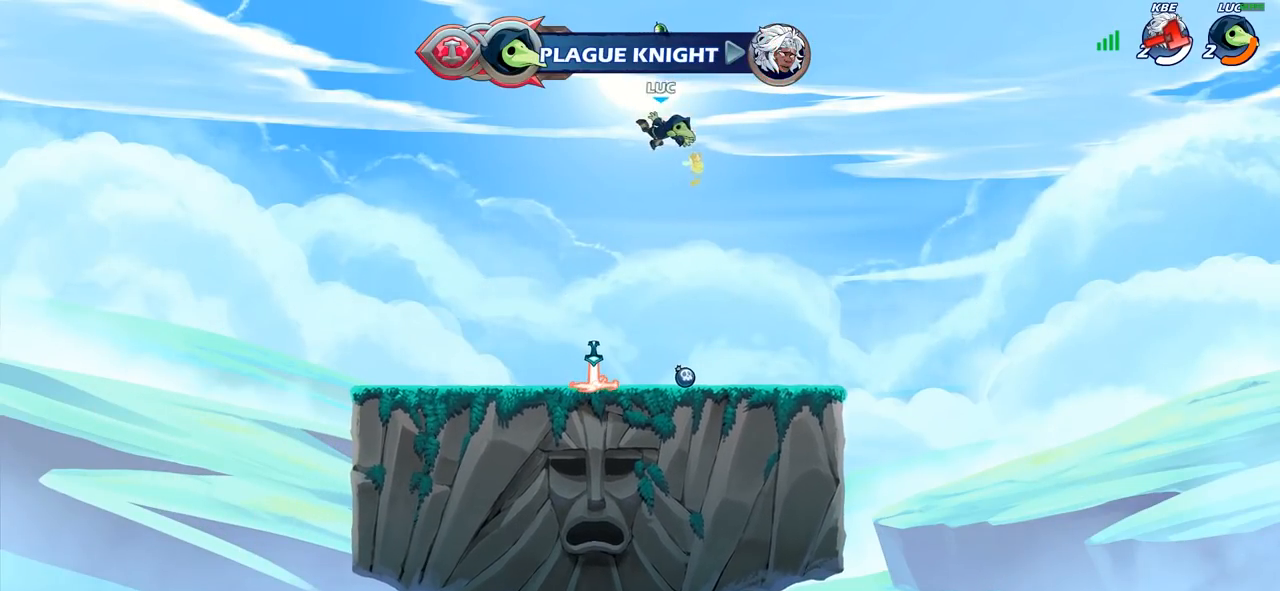
{"buttons": ["CROSS", "R1"], "left_stick": "center", "right_stick": "center", "events": [[83, "left_stick", "down-right"], [350, "left_stick", "center"], [467, "R1", "down"], [500, "CROSS", "down"]]}
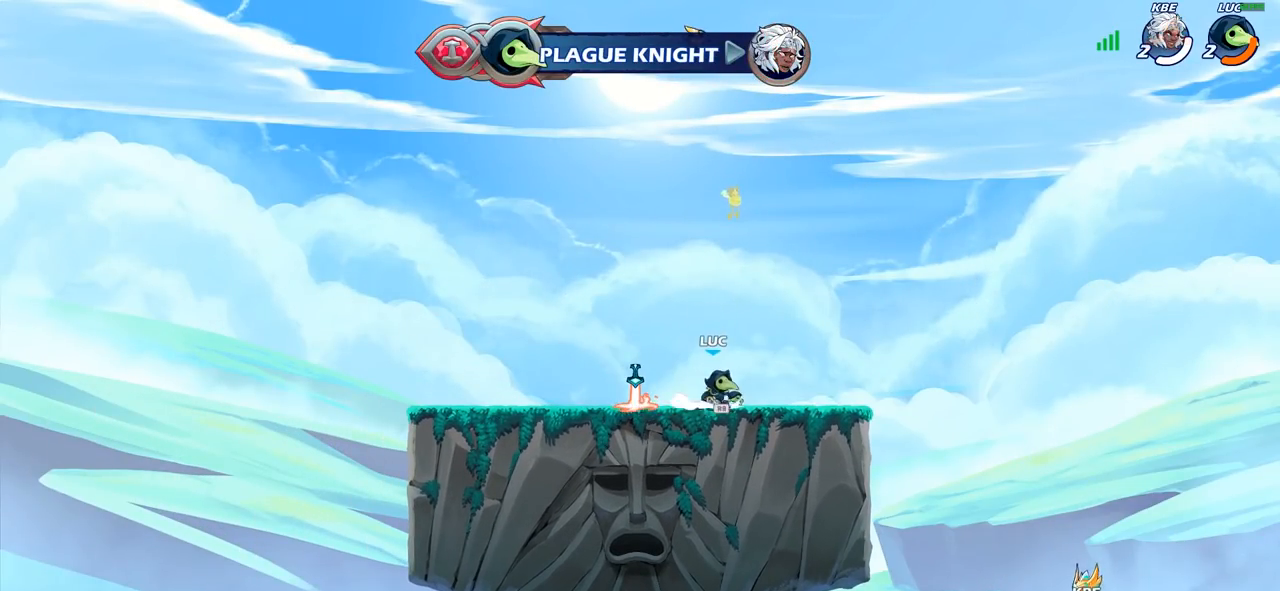
{"buttons": ["CROSS"], "left_stick": "up", "right_stick": "center", "events": [[83, "left_stick", "left"], [100, "R1", "up"], [150, "CROSS", "up"], [250, "CROSS", "down"], [350, "left_stick", "up"], [367, "CROSS", "up"], [417, "CROSS", "down"]]}
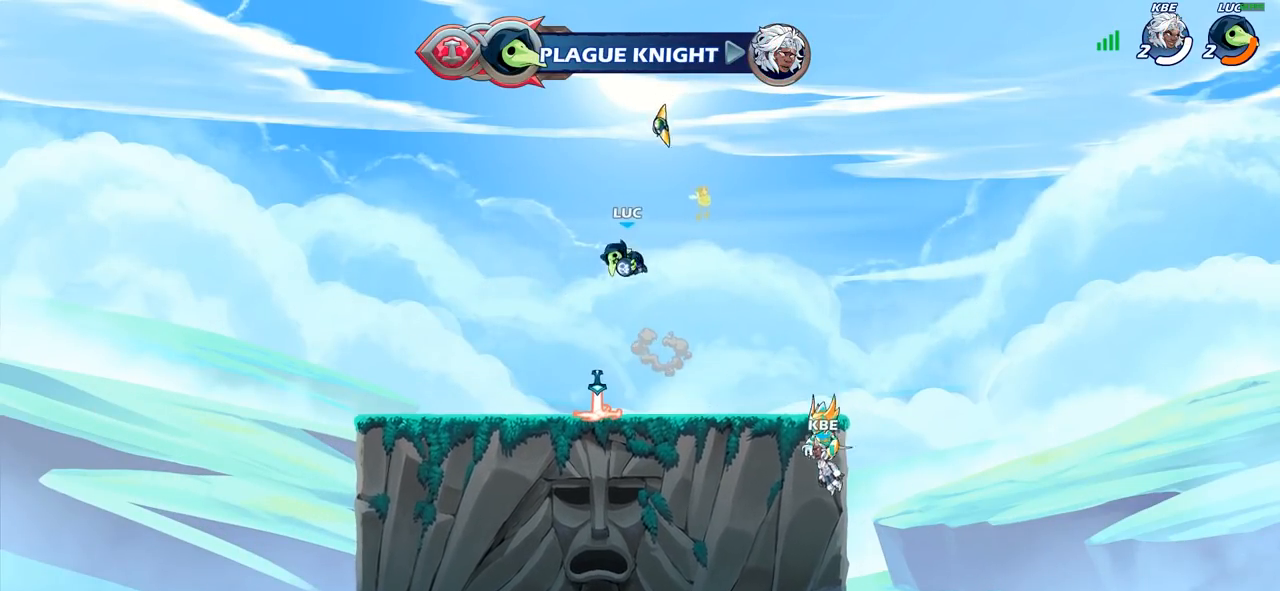
{"buttons": [], "left_stick": "center", "right_stick": "center", "events": [[33, "CROSS", "up"], [183, "R1", "down"], [267, "R1", "up"], [317, "left_stick", "center"]]}
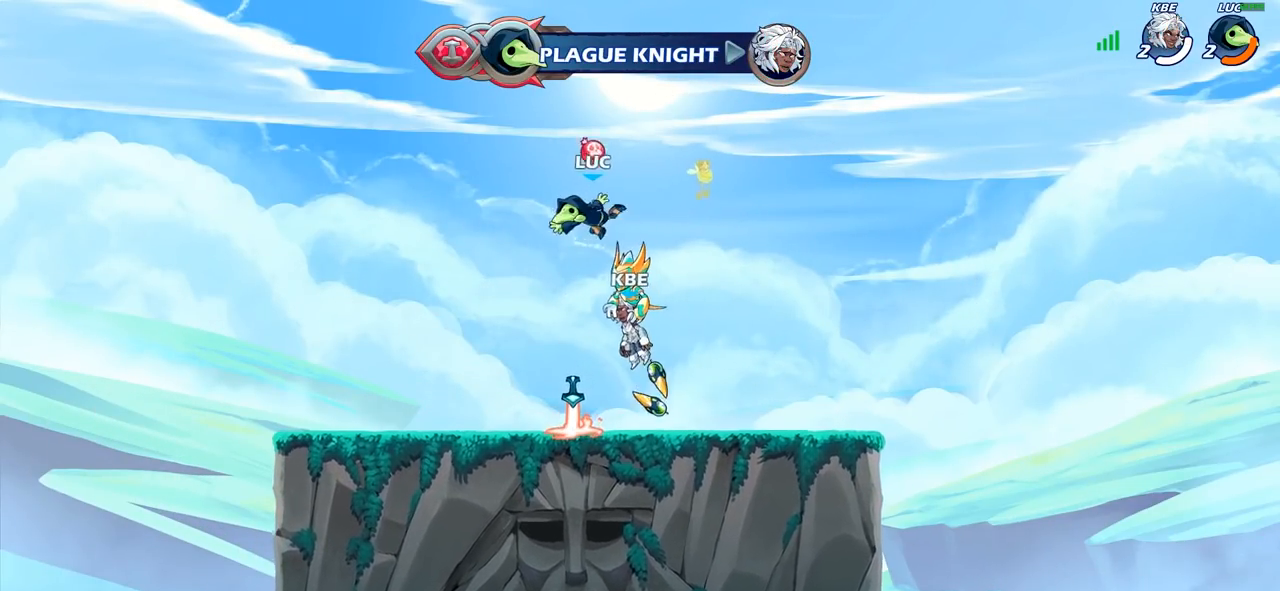
{"buttons": ["CROSS"], "left_stick": "up-right", "right_stick": "center", "events": [[50, "left_stick", "right"], [350, "R1", "down"], [417, "left_stick", "up-right"], [483, "CROSS", "down"], [483, "R1", "up"]]}
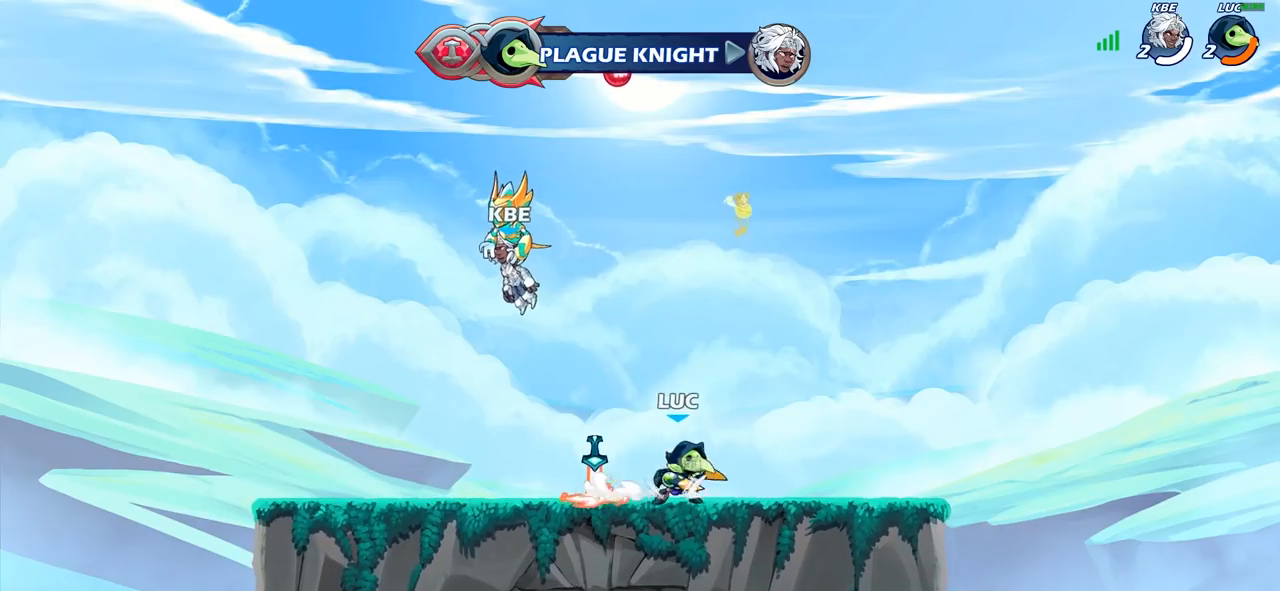
{"buttons": [], "left_stick": "down-left", "right_stick": "center", "events": [[100, "left_stick", "up-left"], [133, "CROSS", "up"], [300, "left_stick", "down-left"]]}